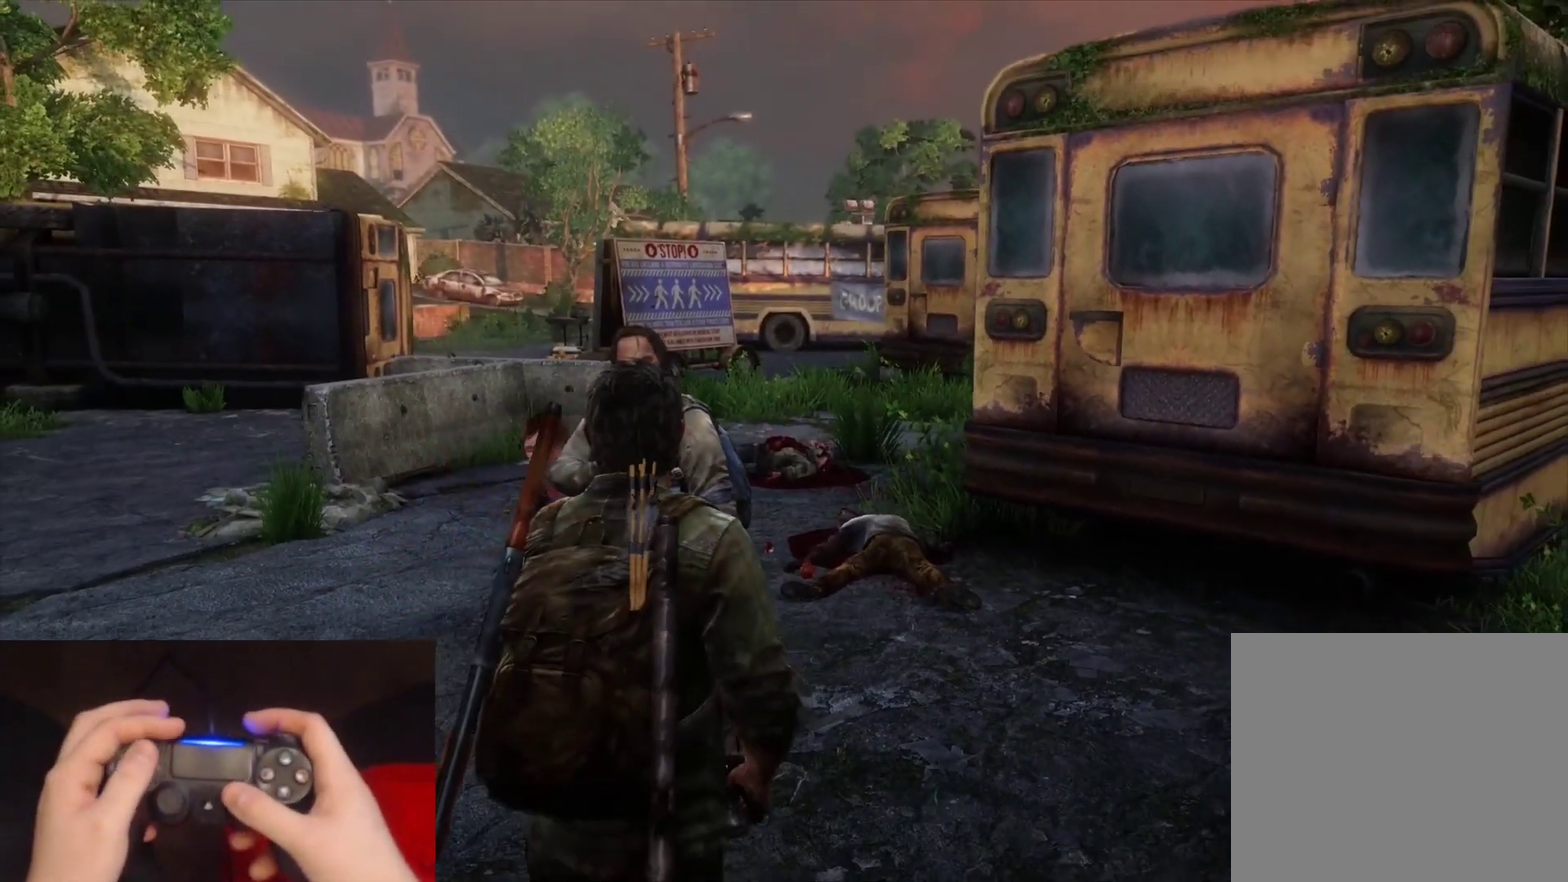
Gameplay with a controller (PlayStation layout); each line is a JSON object with the inputs held at the frame after it. "events" lists button and stick changes between this image and that frame as [ms after this image, input, new state], when the widget could be followed in between.
{"buttons": [], "left_stick": "center", "right_stick": "center", "events": [[233, "right_stick", "center"]]}
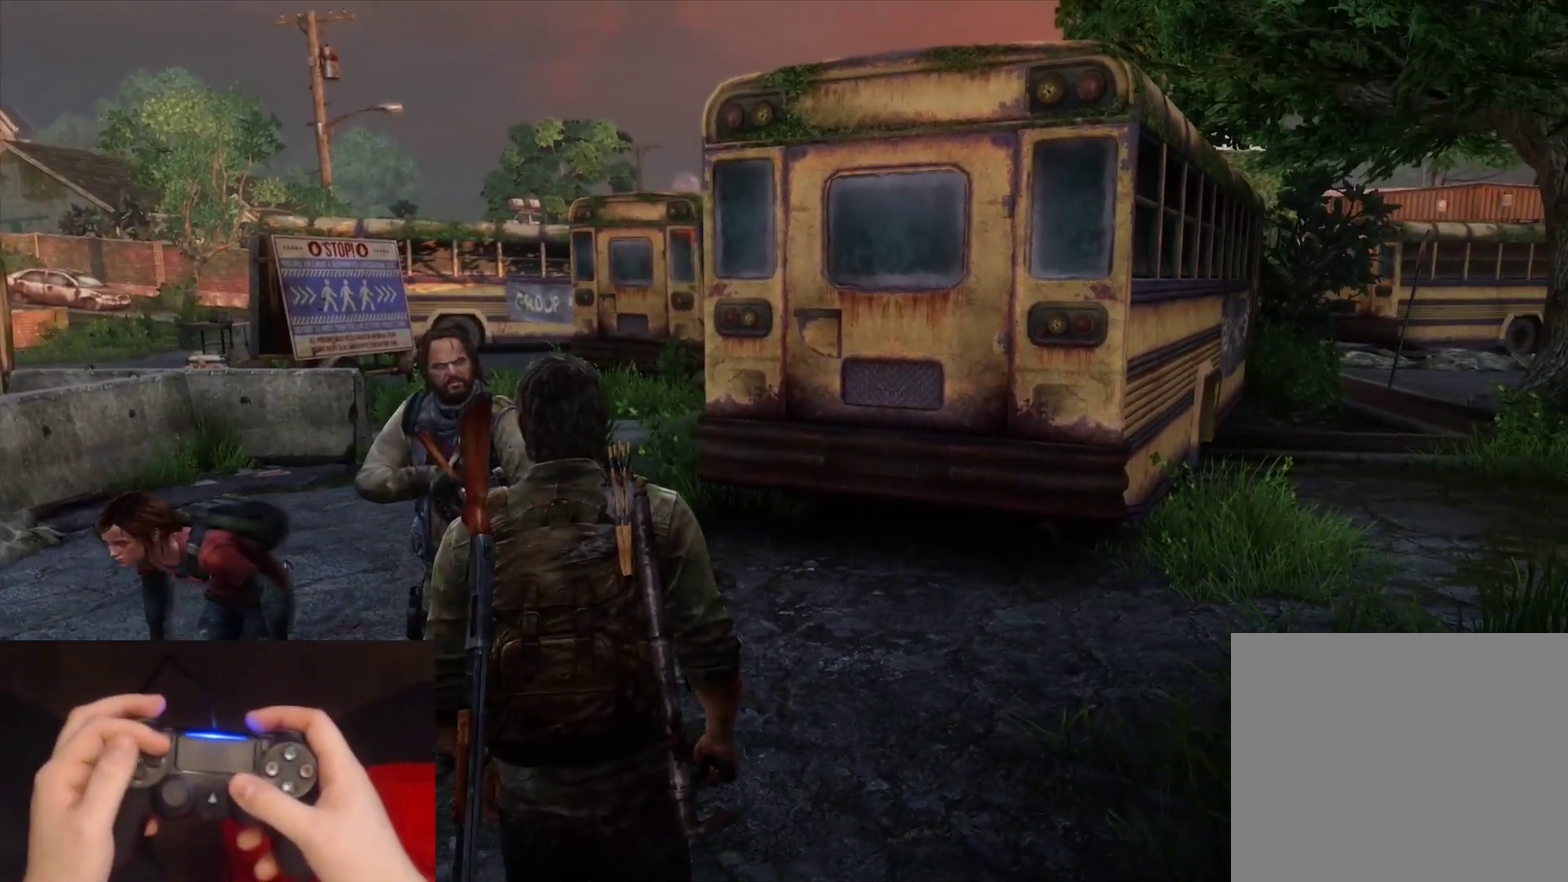
{"buttons": [], "left_stick": "center", "right_stick": "center", "events": [[17, "right_stick", "right"], [233, "right_stick", "center"]]}
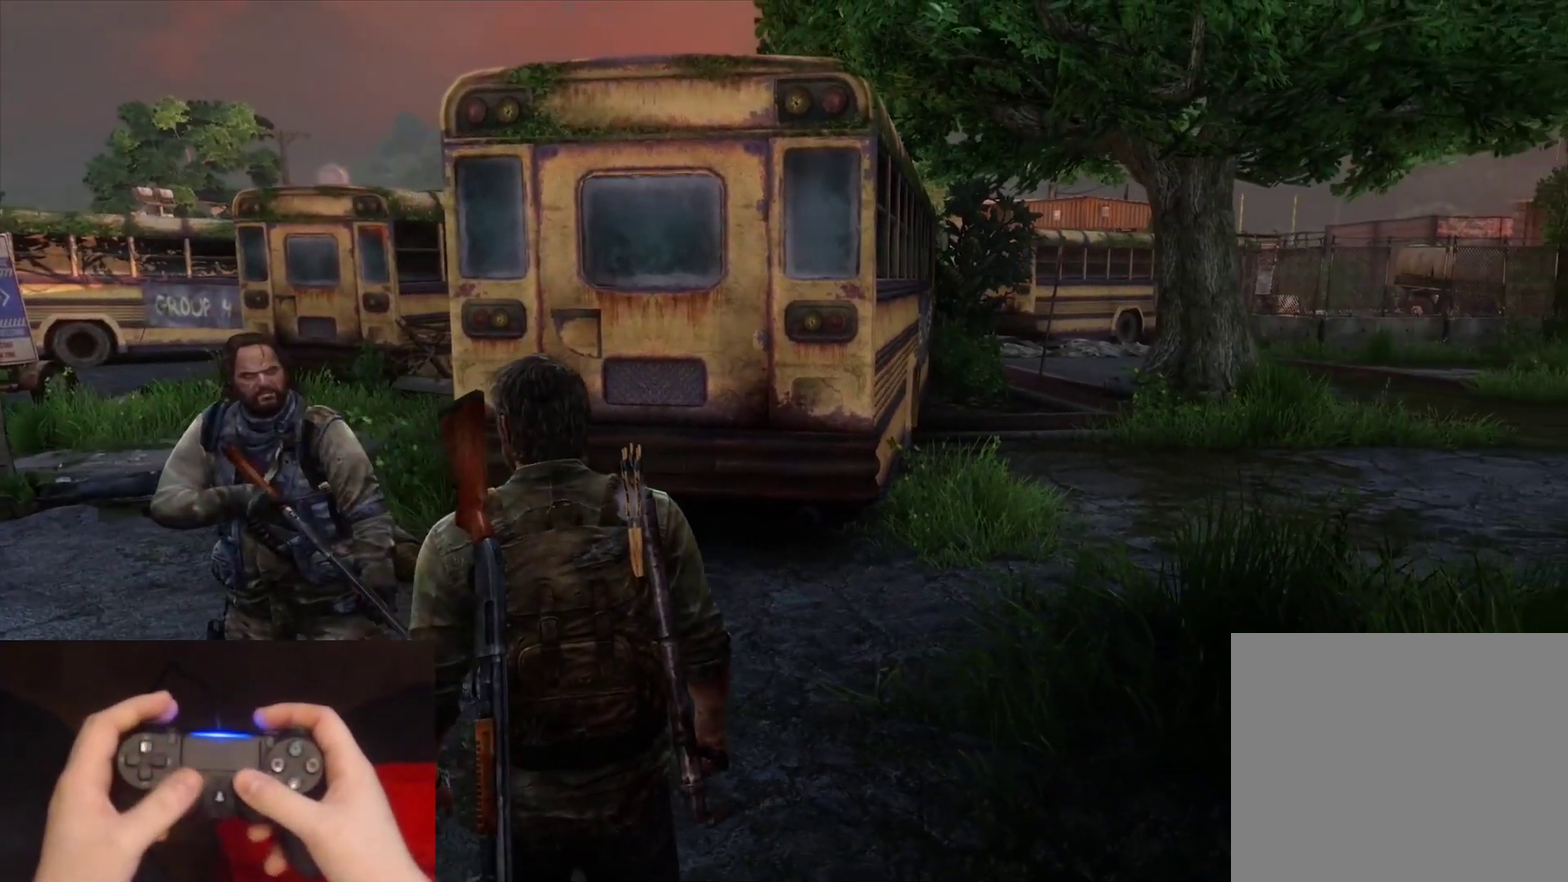
{"buttons": [], "left_stick": "center", "right_stick": "center", "events": [[283, "right_stick", "down-right"], [467, "right_stick", "center"]]}
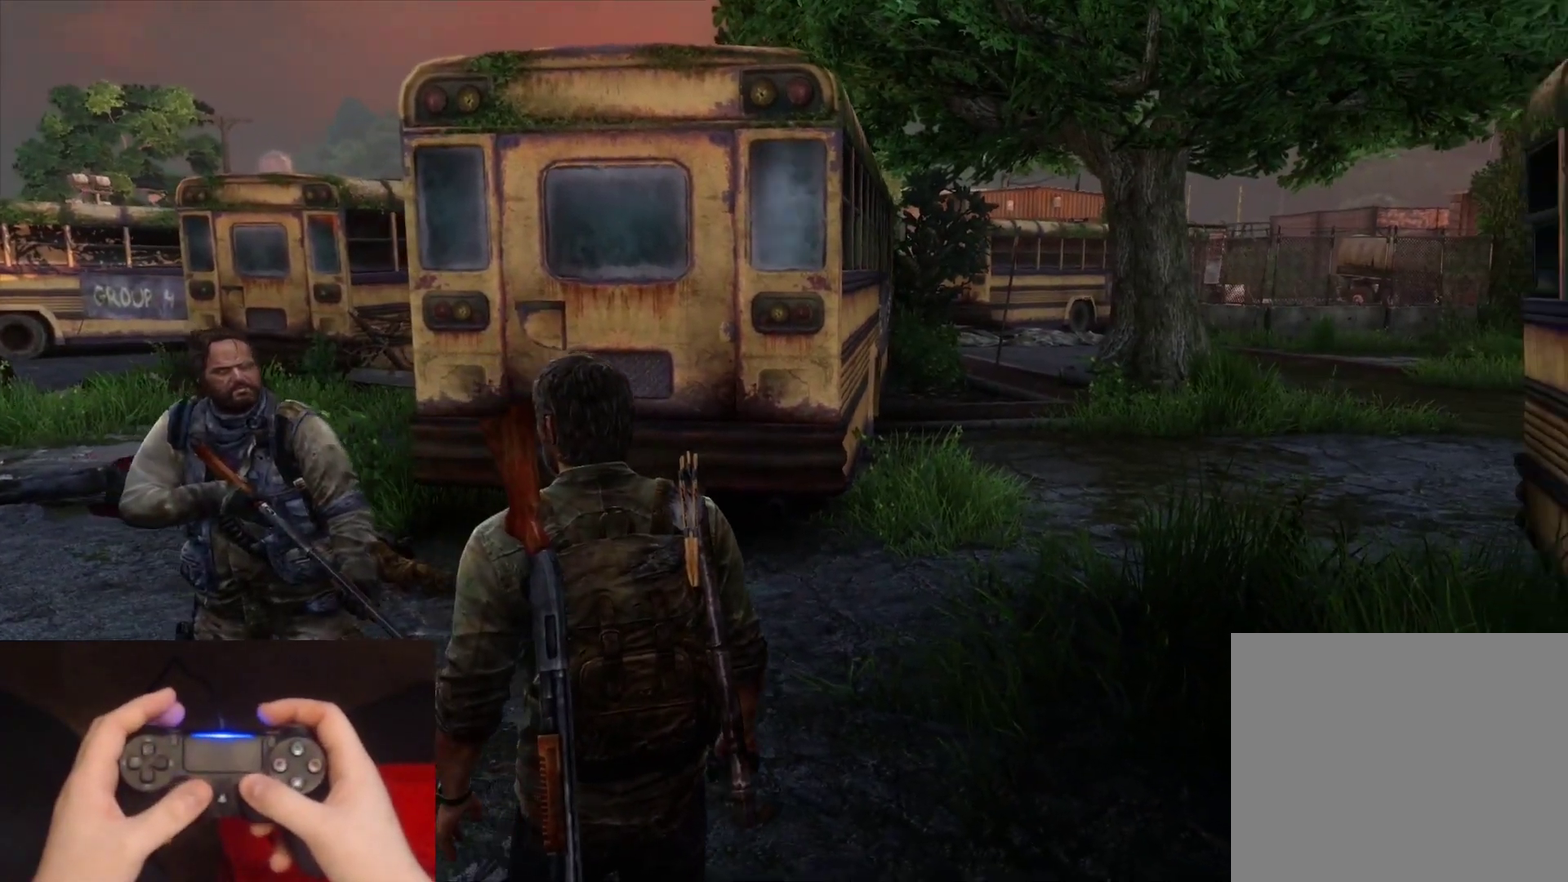
{"buttons": ["L2"], "left_stick": "up", "right_stick": "center", "events": [[283, "right_stick", "down-right"], [317, "left_stick", "up"], [400, "L2", "down"], [500, "right_stick", "center"]]}
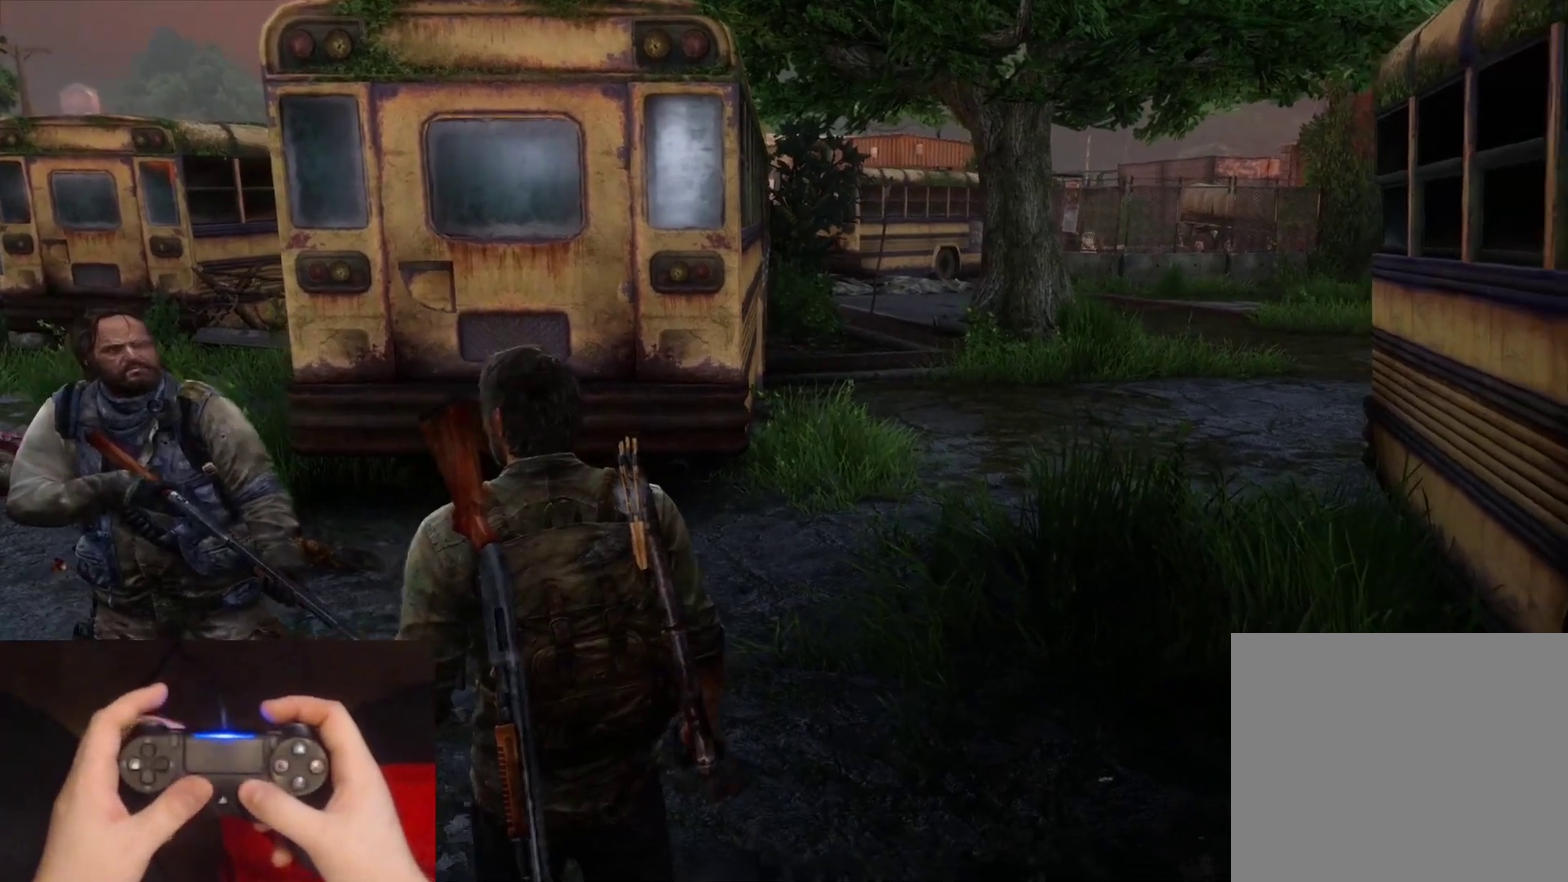
{"buttons": ["L2"], "left_stick": "up", "right_stick": "center", "events": [[250, "right_stick", "right"], [450, "right_stick", "center"]]}
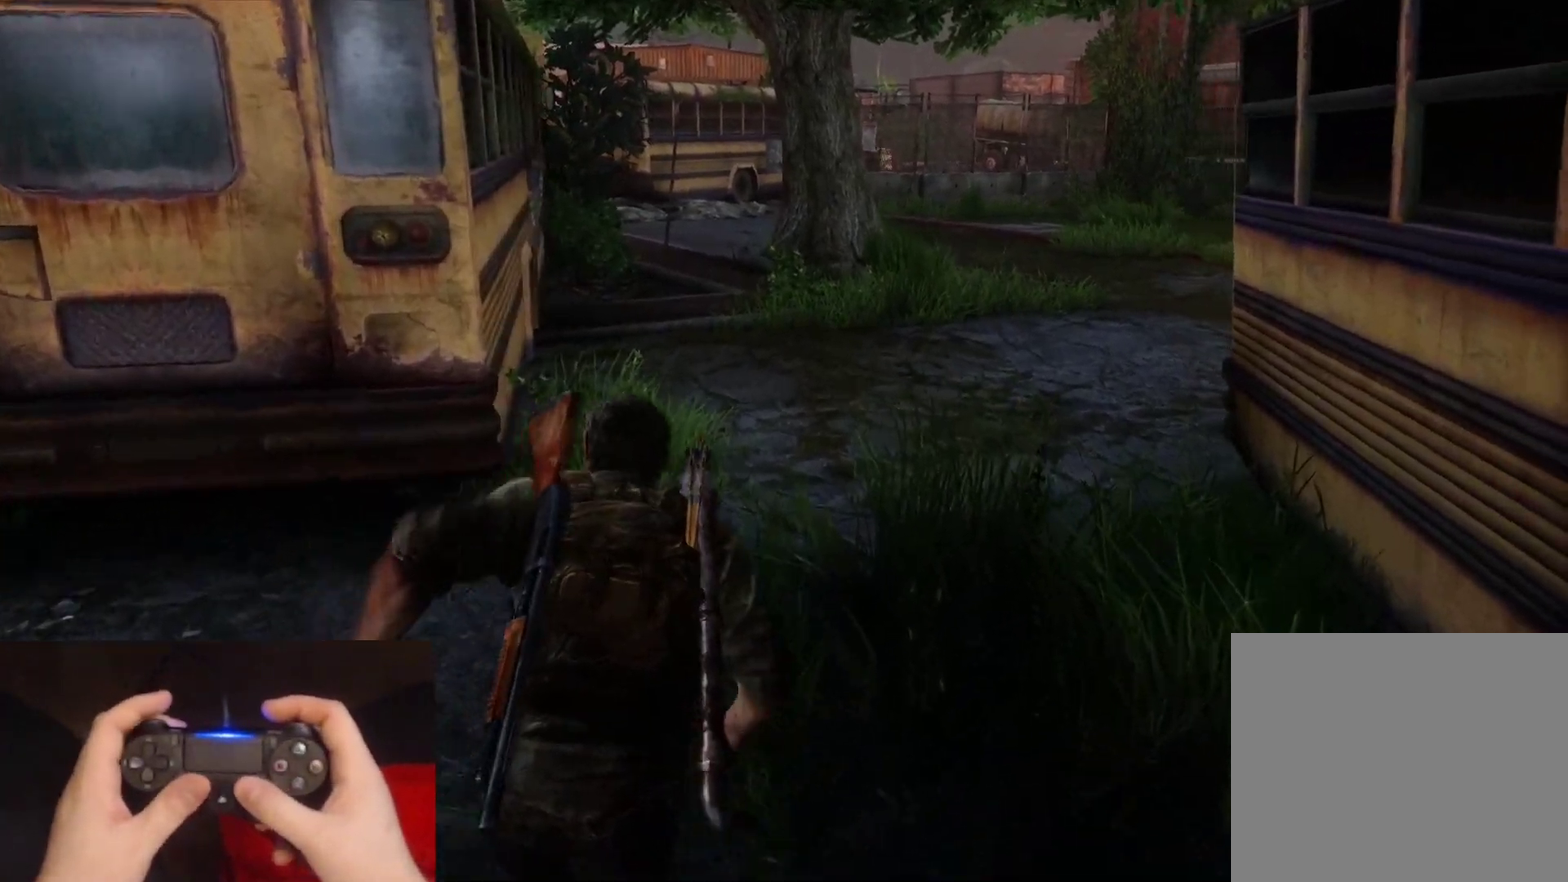
{"buttons": ["L2"], "left_stick": "up", "right_stick": "center", "events": [[200, "right_stick", "right"], [367, "right_stick", "center"]]}
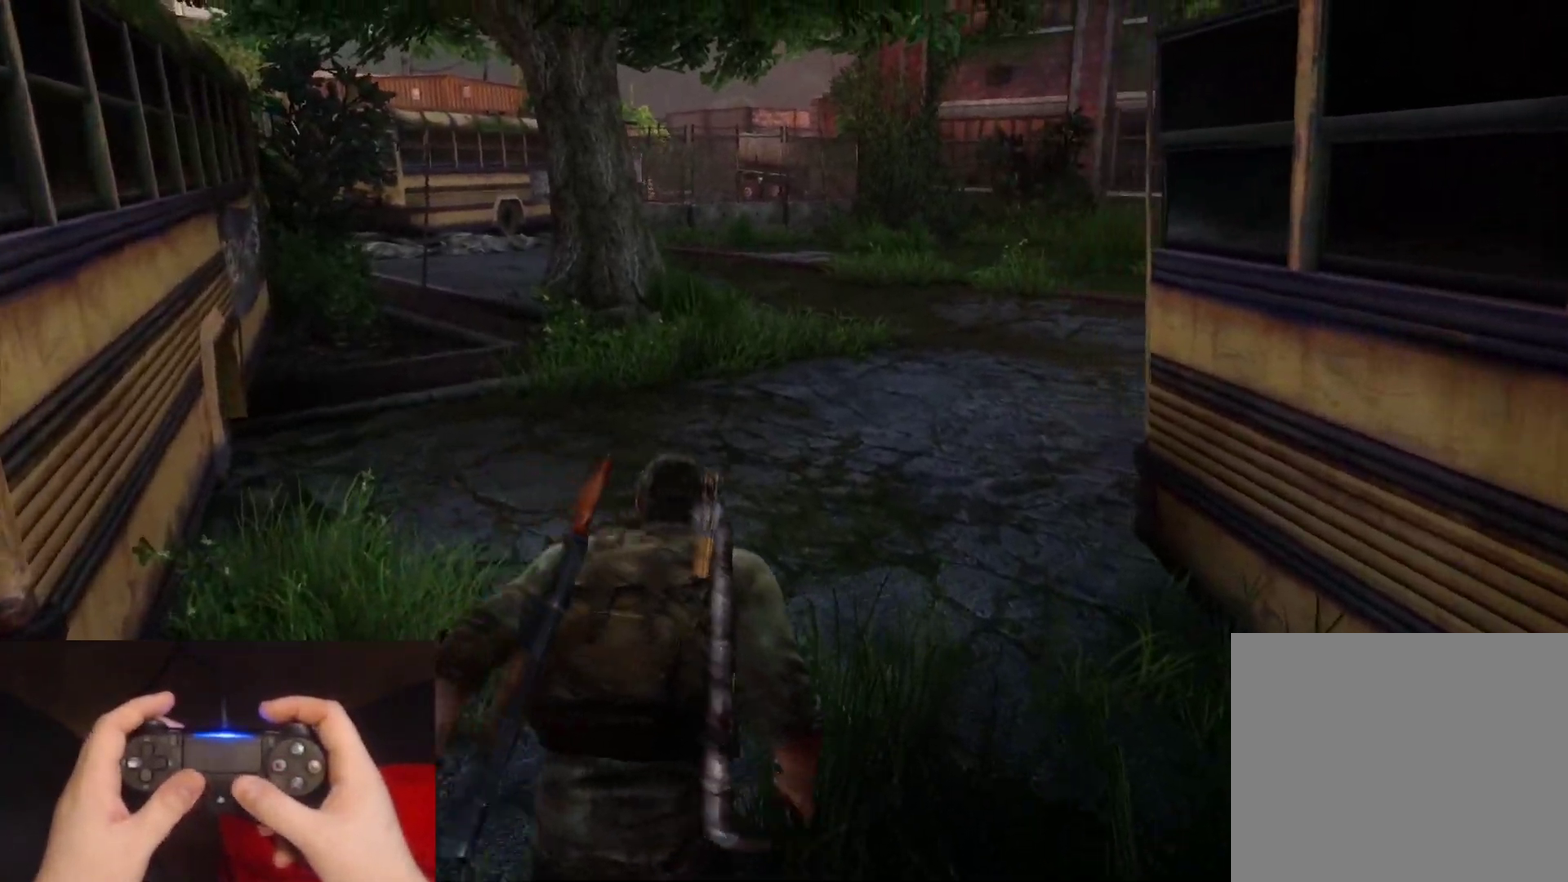
{"buttons": ["L2"], "left_stick": "up", "right_stick": "right", "events": [[83, "right_stick", "right"], [233, "right_stick", "center"], [450, "right_stick", "right"]]}
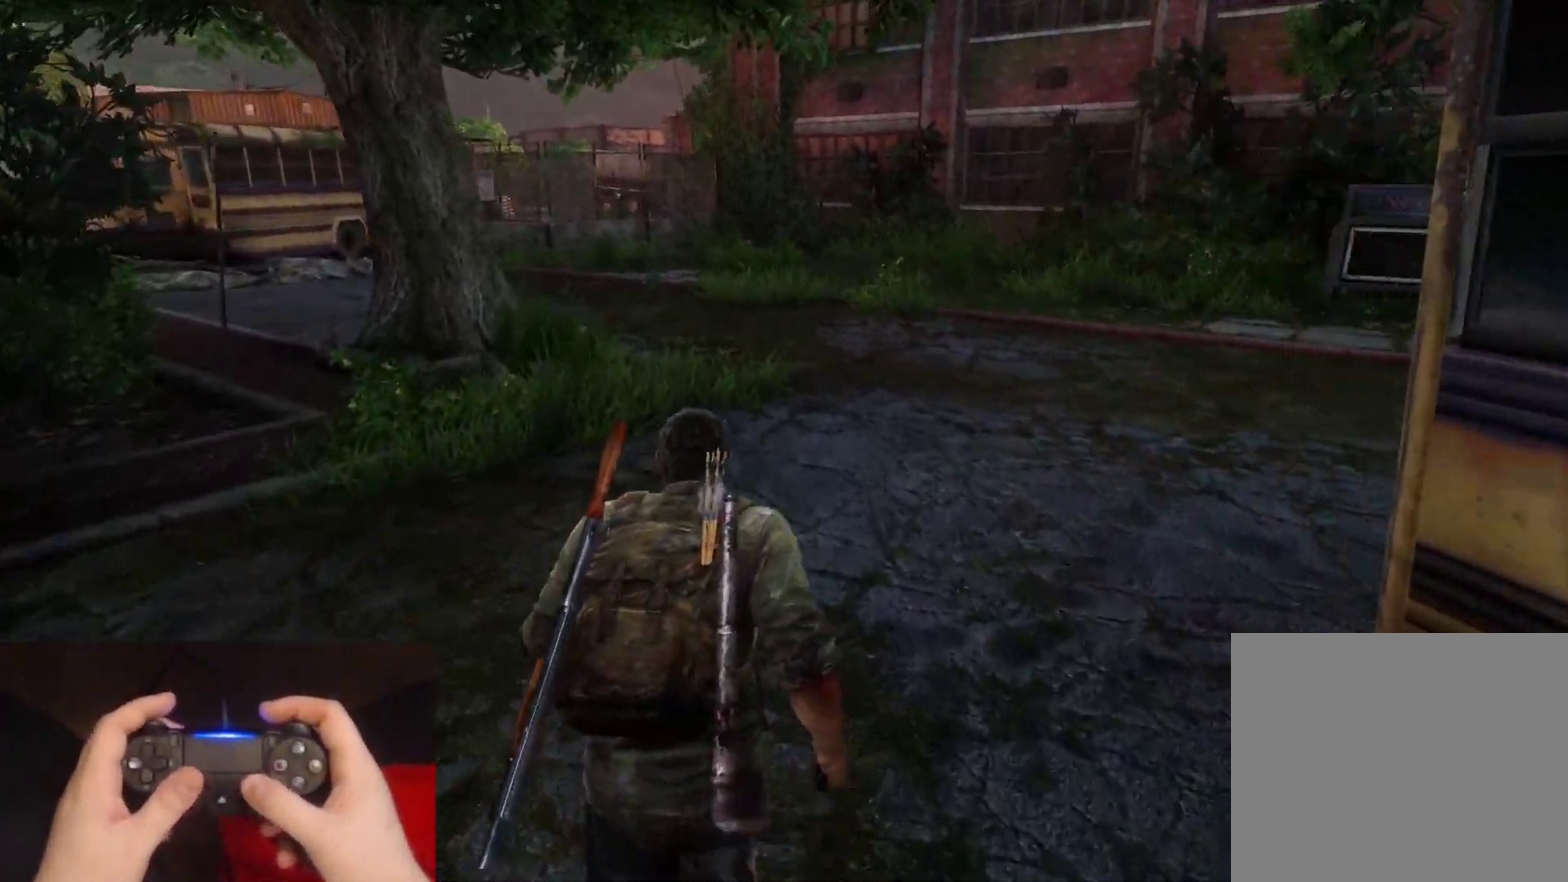
{"buttons": ["L2"], "left_stick": "down-right", "right_stick": "center", "events": [[33, "left_stick", "up-left"], [117, "left_stick", "down-left"], [183, "left_stick", "down"], [267, "left_stick", "down-right"], [283, "right_stick", "center"]]}
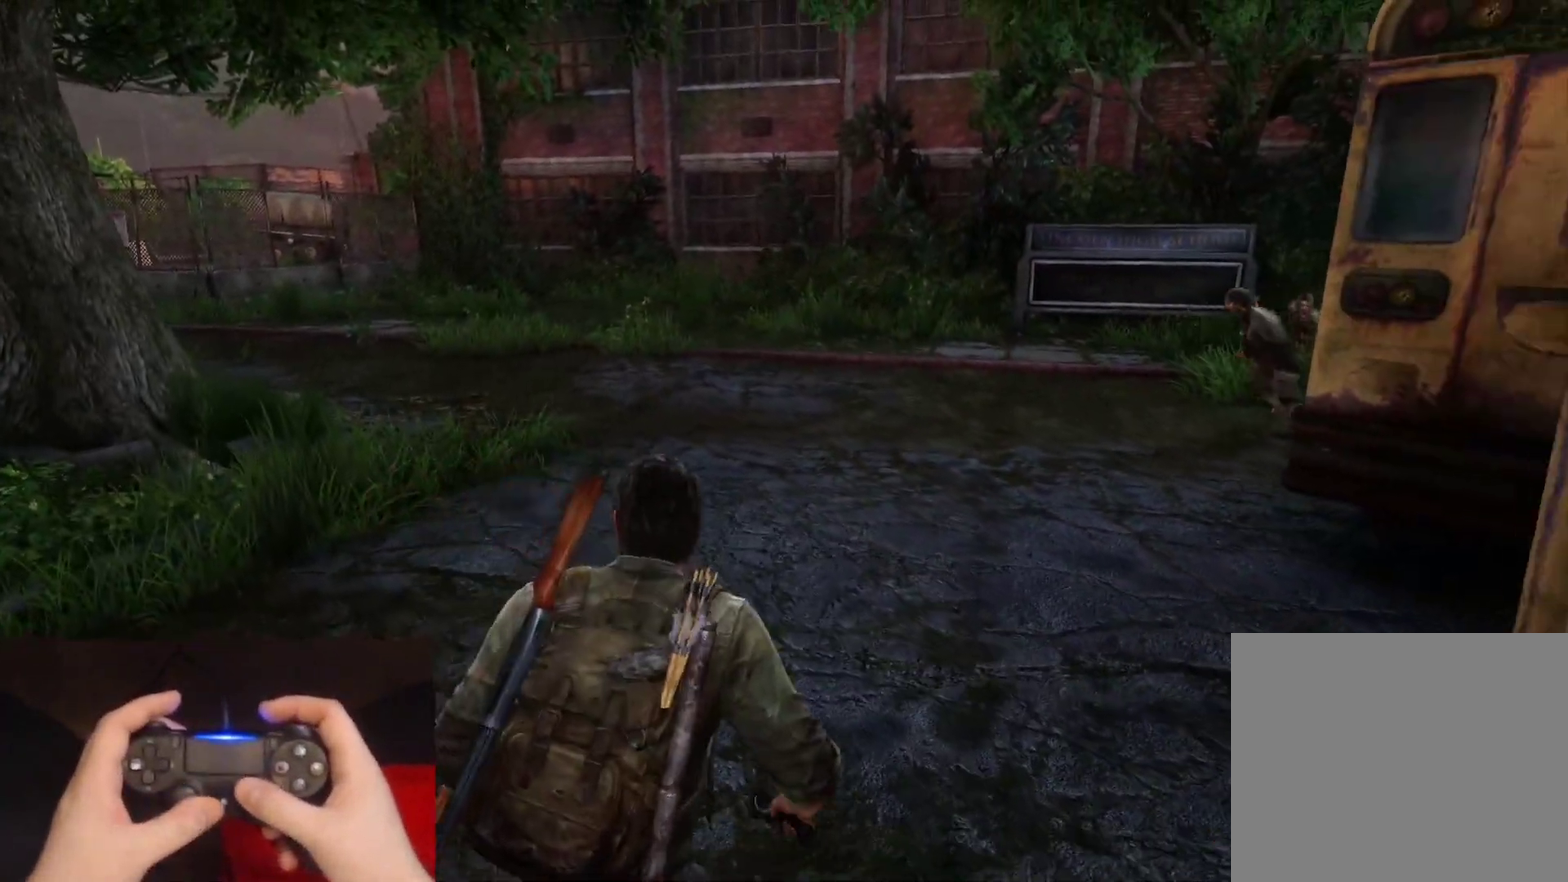
{"buttons": ["L2"], "left_stick": "down", "right_stick": "left", "events": [[117, "right_stick", "left"], [300, "left_stick", "down"]]}
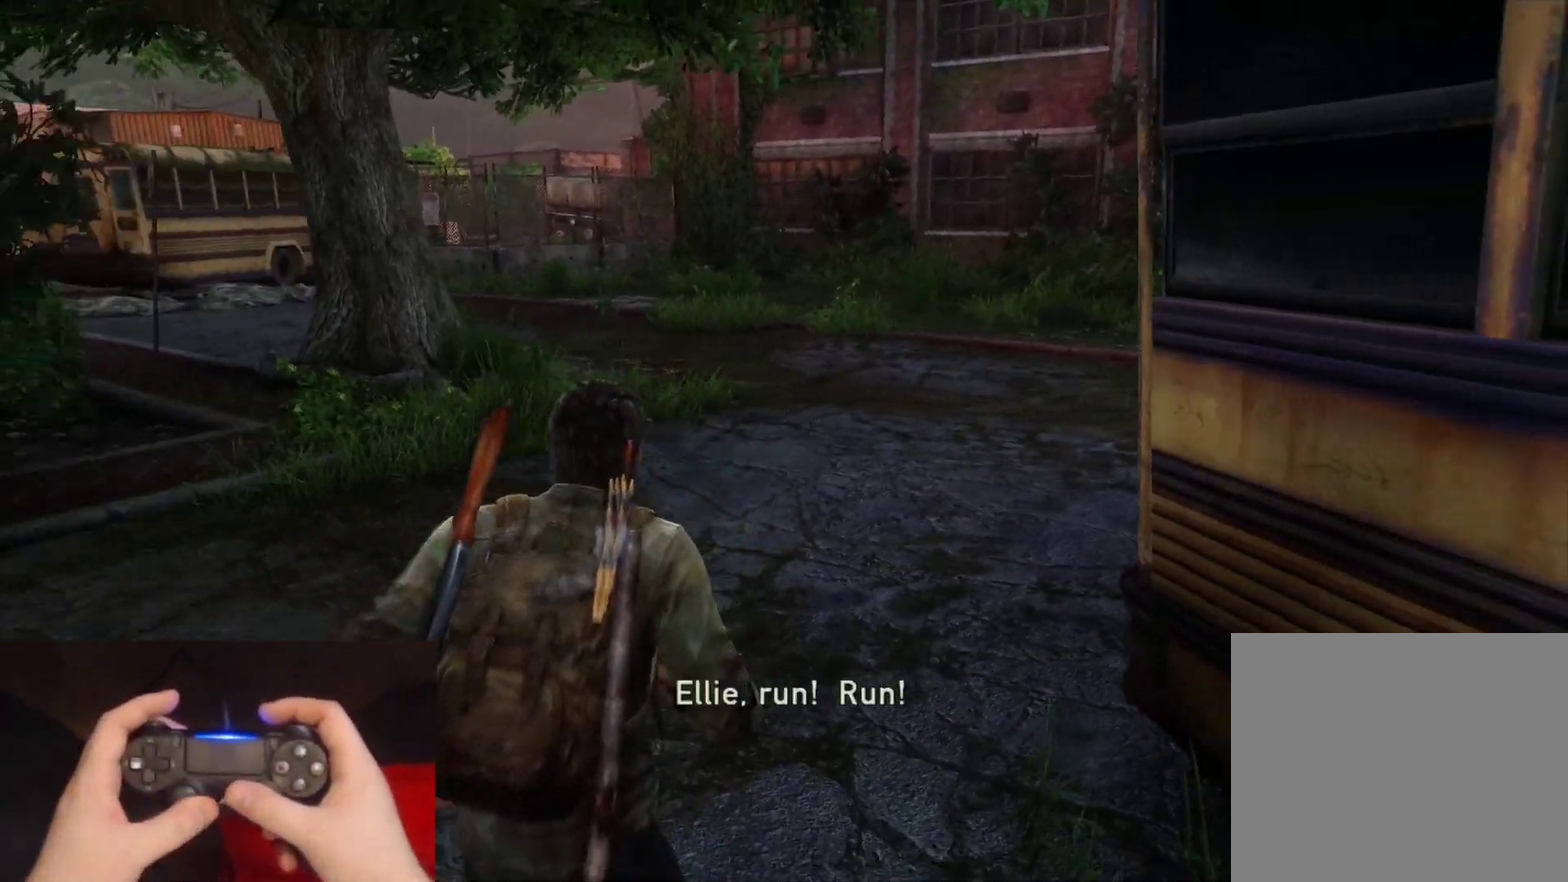
{"buttons": ["L2"], "left_stick": "down", "right_stick": "left"}
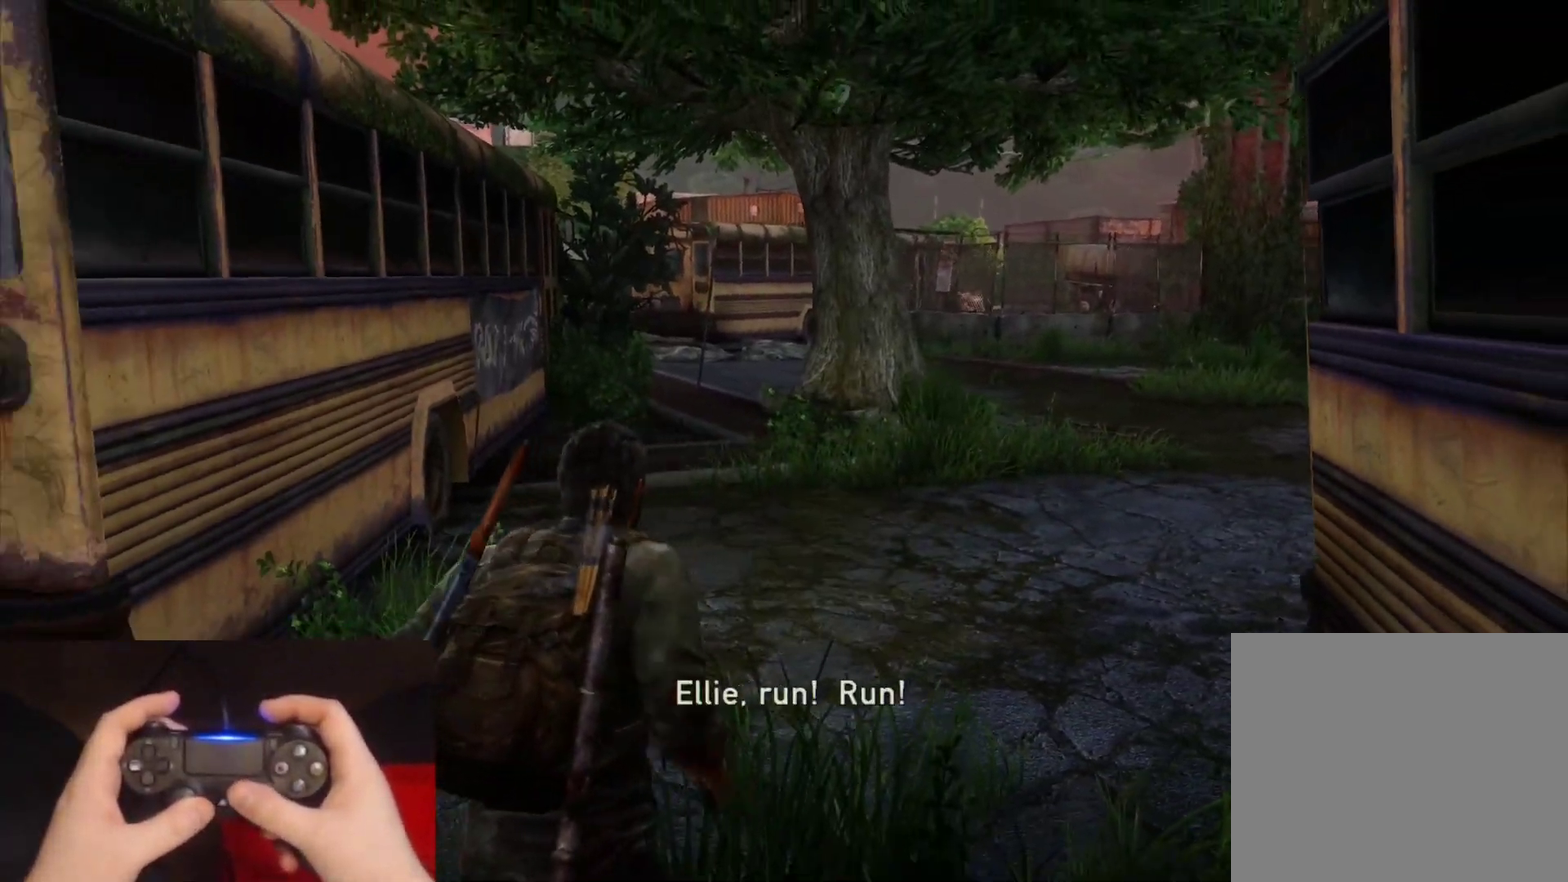
{"buttons": ["L2"], "left_stick": "left", "right_stick": "left"}
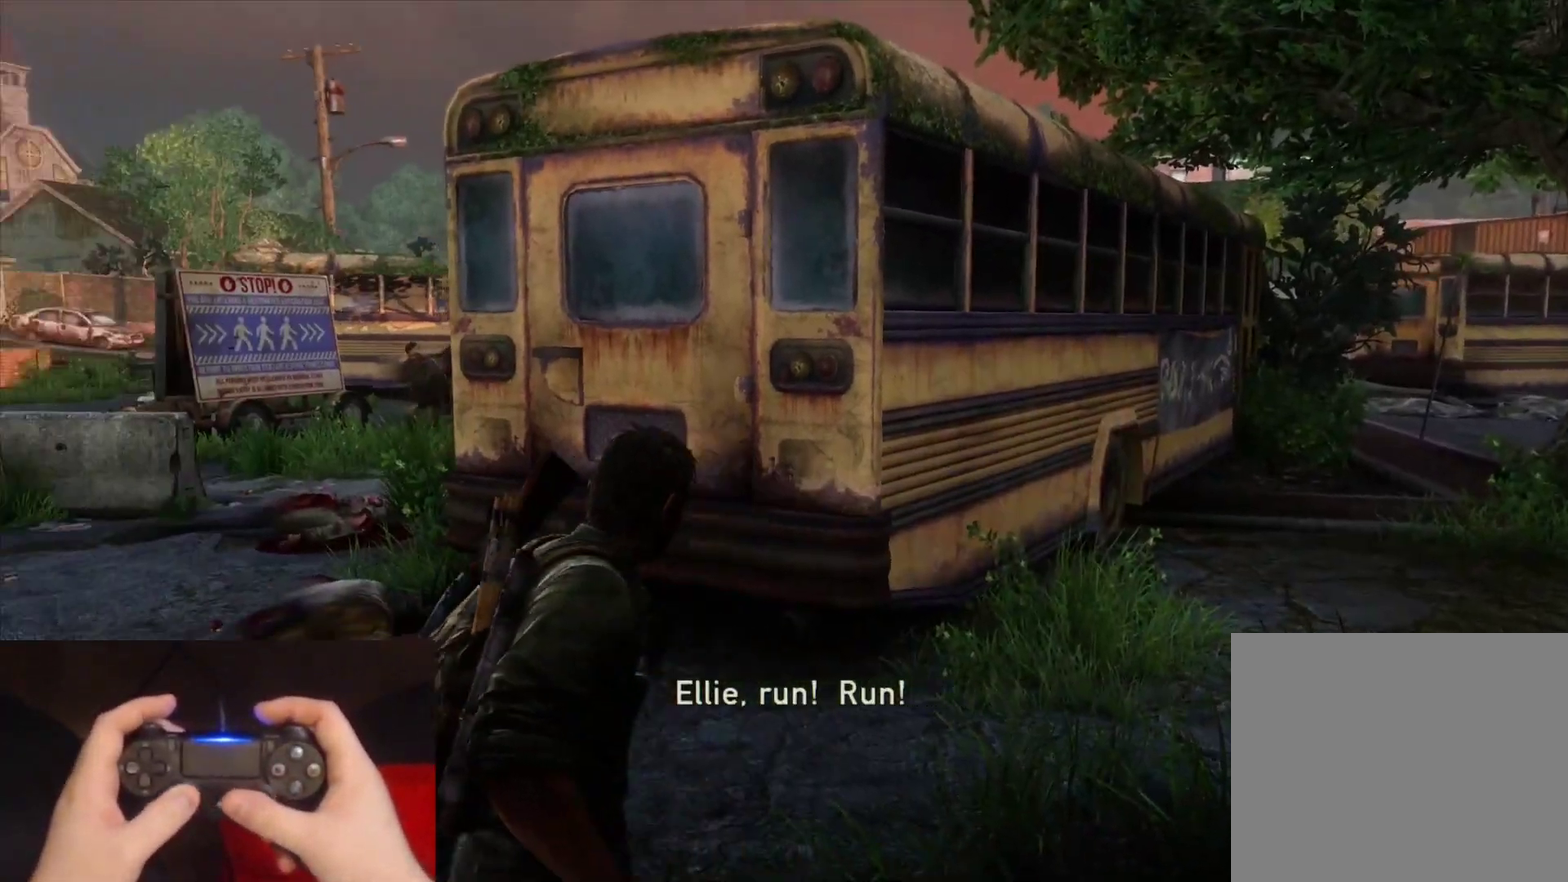
{"buttons": ["L2"], "left_stick": "up", "right_stick": "center", "events": [[100, "right_stick", "center"], [133, "left_stick", "up-left"], [317, "left_stick", "up"]]}
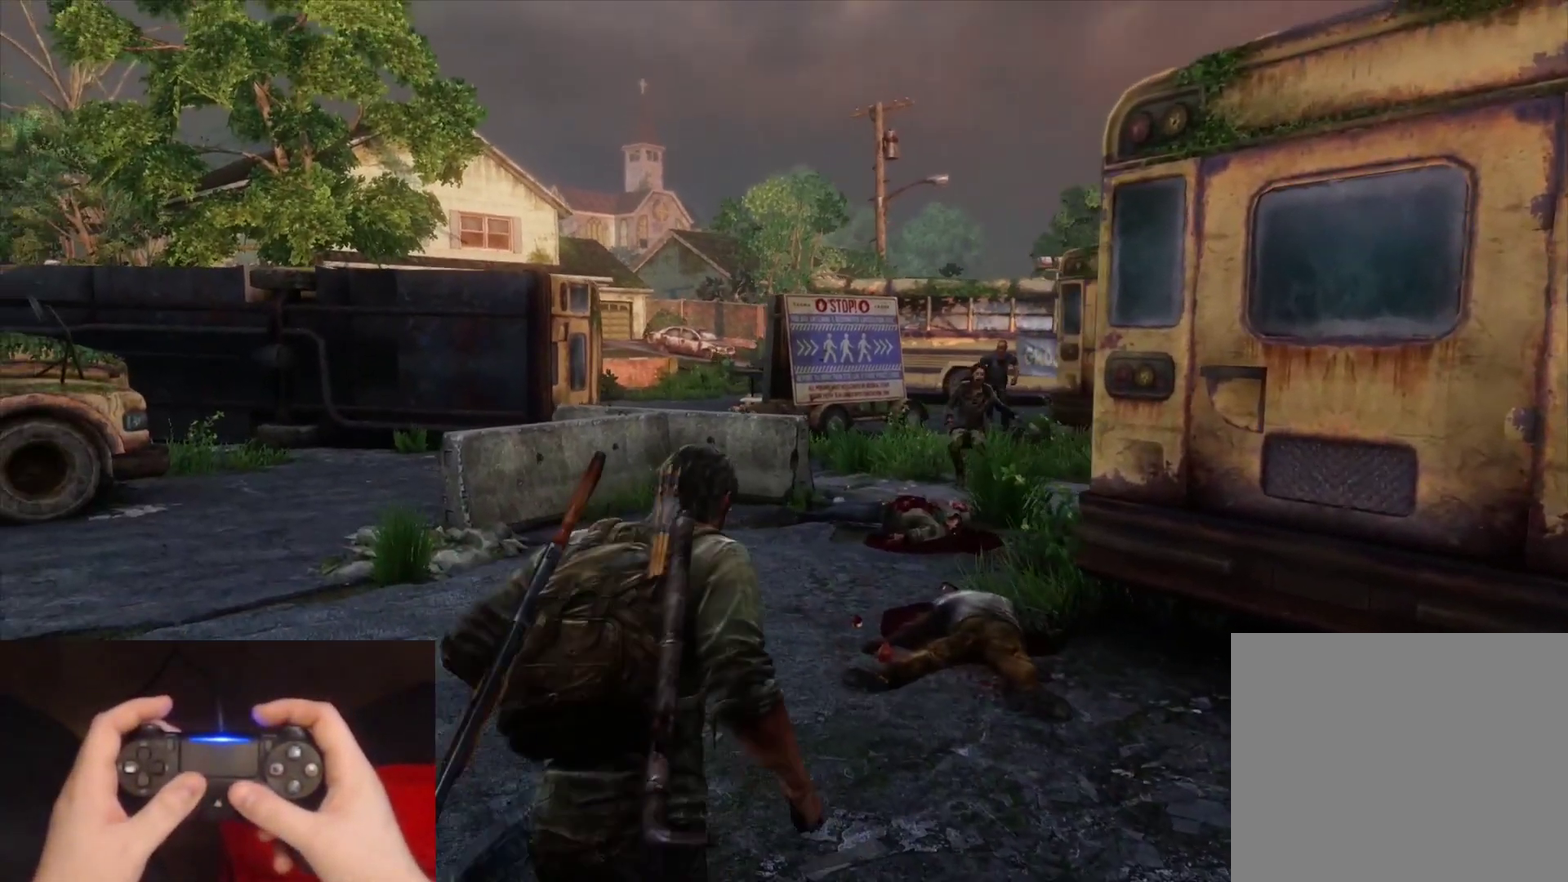
{"buttons": ["L2"], "left_stick": "up-left", "right_stick": "center", "events": [[217, "right_stick", "down-right"], [267, "left_stick", "up-left"], [400, "right_stick", "right"], [450, "right_stick", "center"]]}
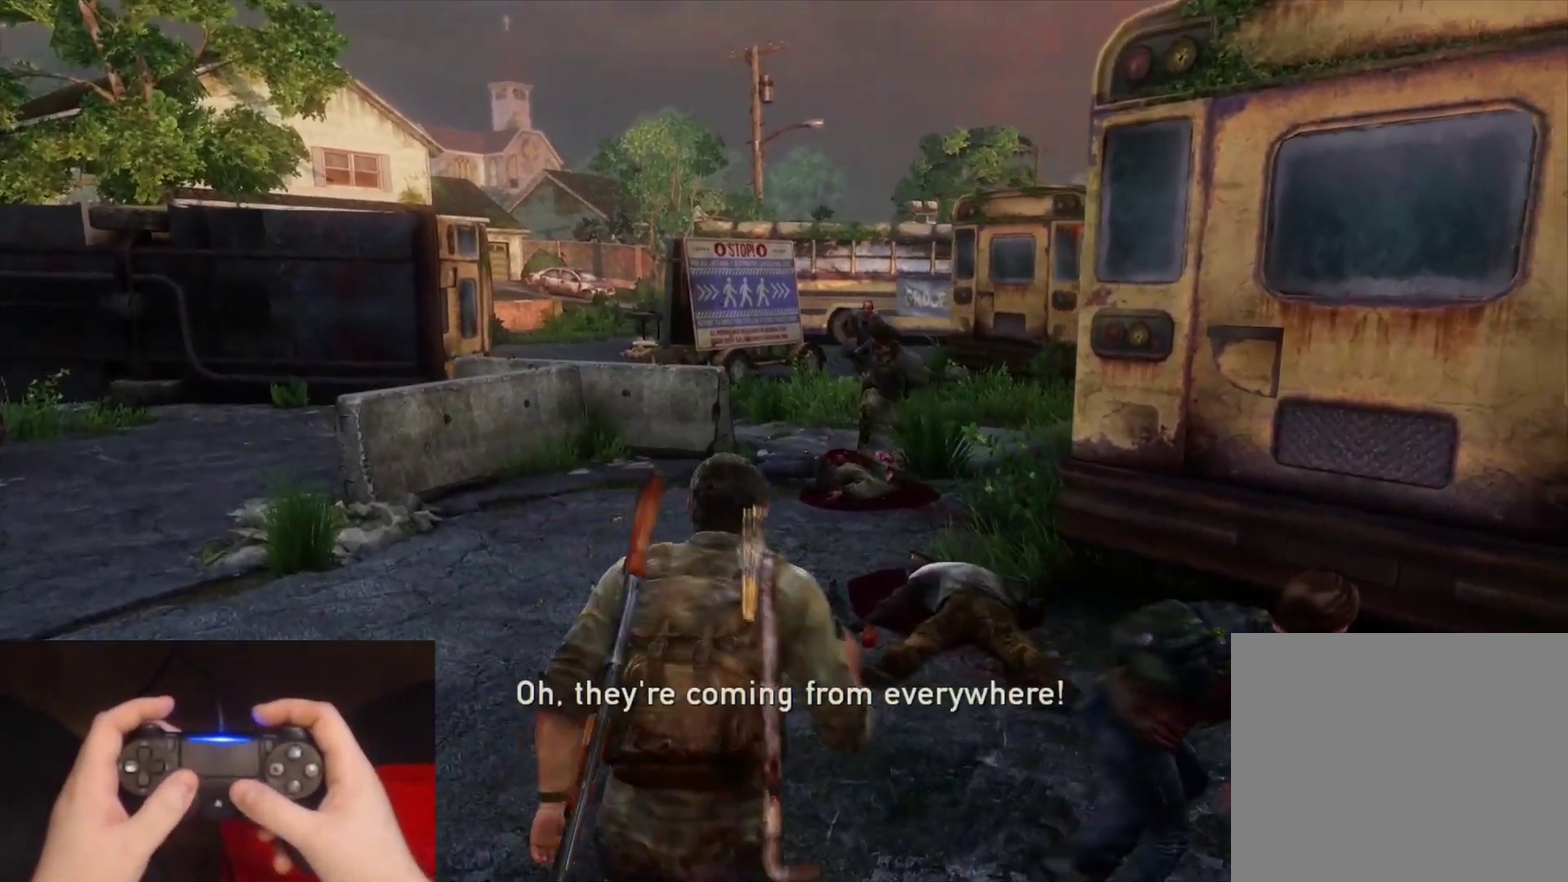
{"buttons": ["L2"], "left_stick": "left", "right_stick": "center", "events": [[183, "right_stick", "right"], [300, "left_stick", "left"], [333, "right_stick", "center"]]}
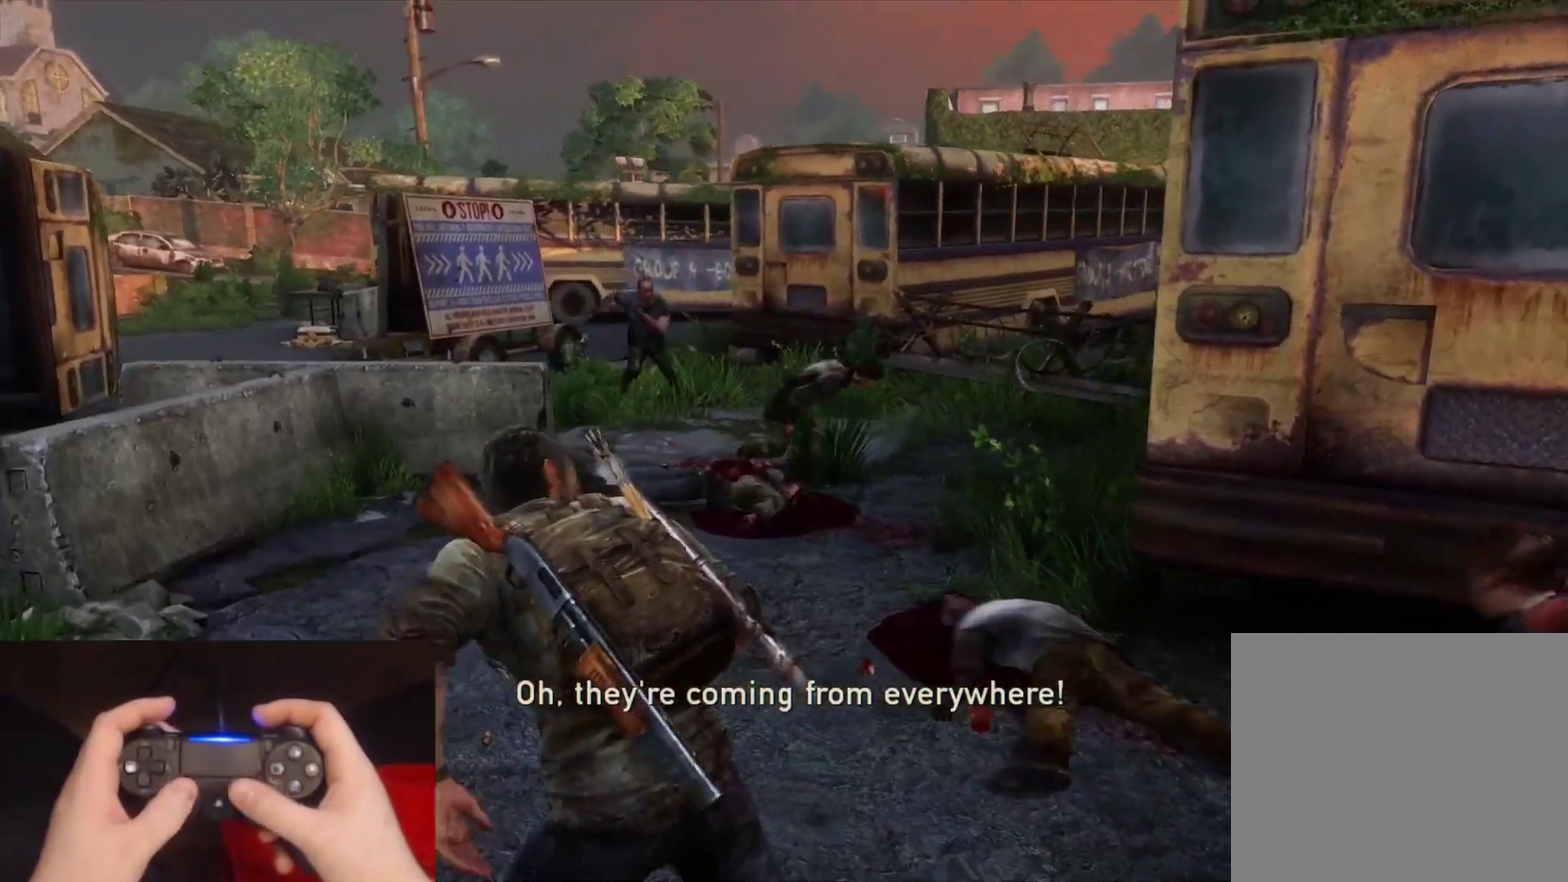
{"buttons": ["L2"], "left_stick": "down-left", "right_stick": "right", "events": [[283, "left_stick", "down-left"], [350, "right_stick", "right"]]}
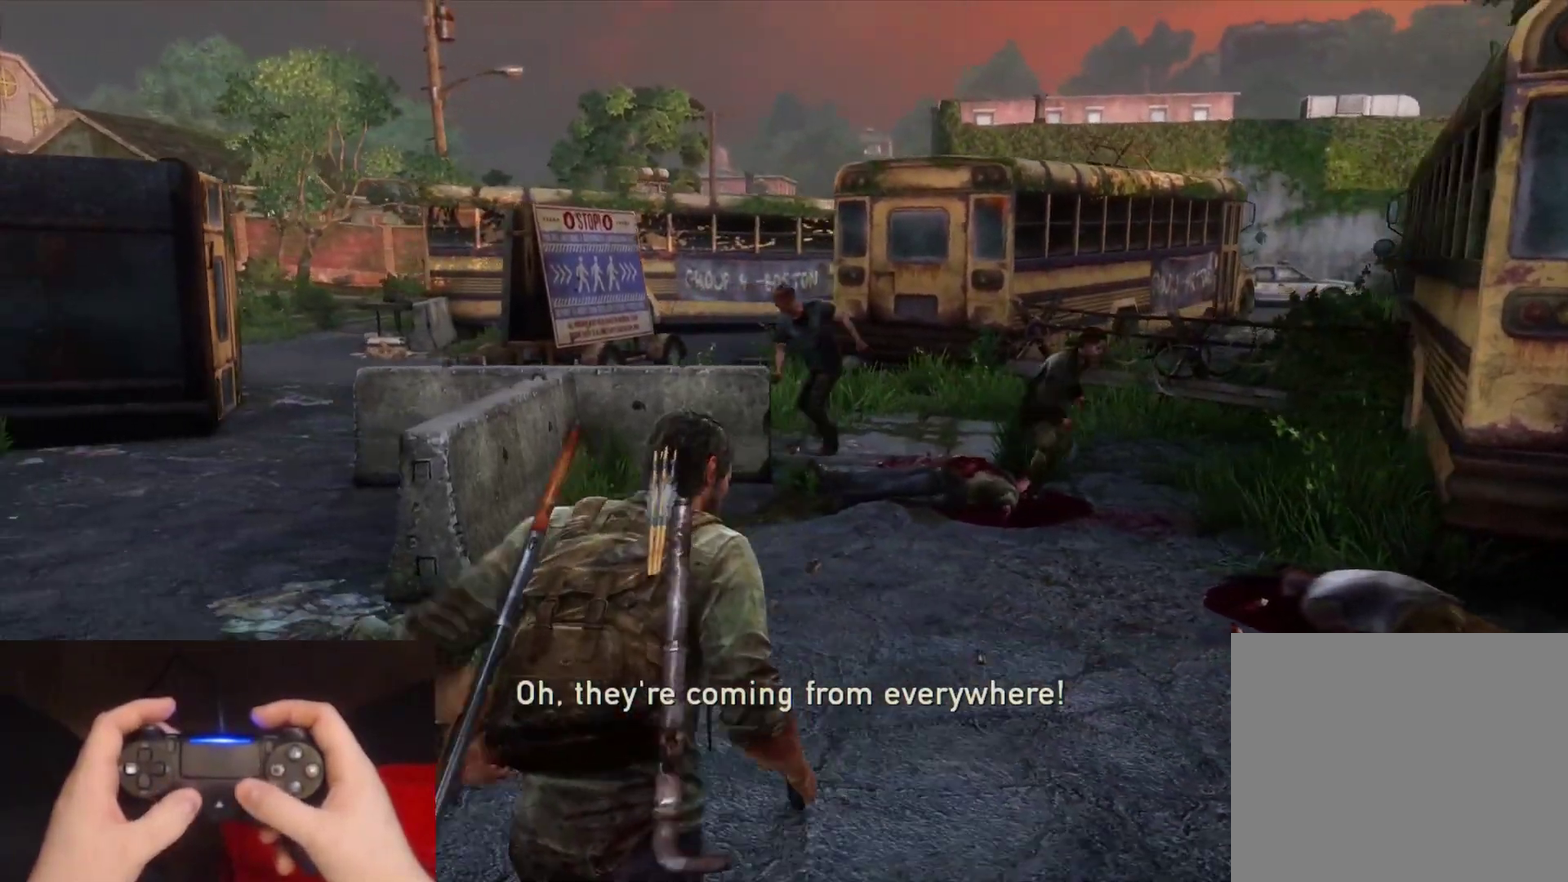
{"buttons": ["L2"], "left_stick": "down-left", "right_stick": "right", "events": [[167, "right_stick", "center"], [450, "right_stick", "right"]]}
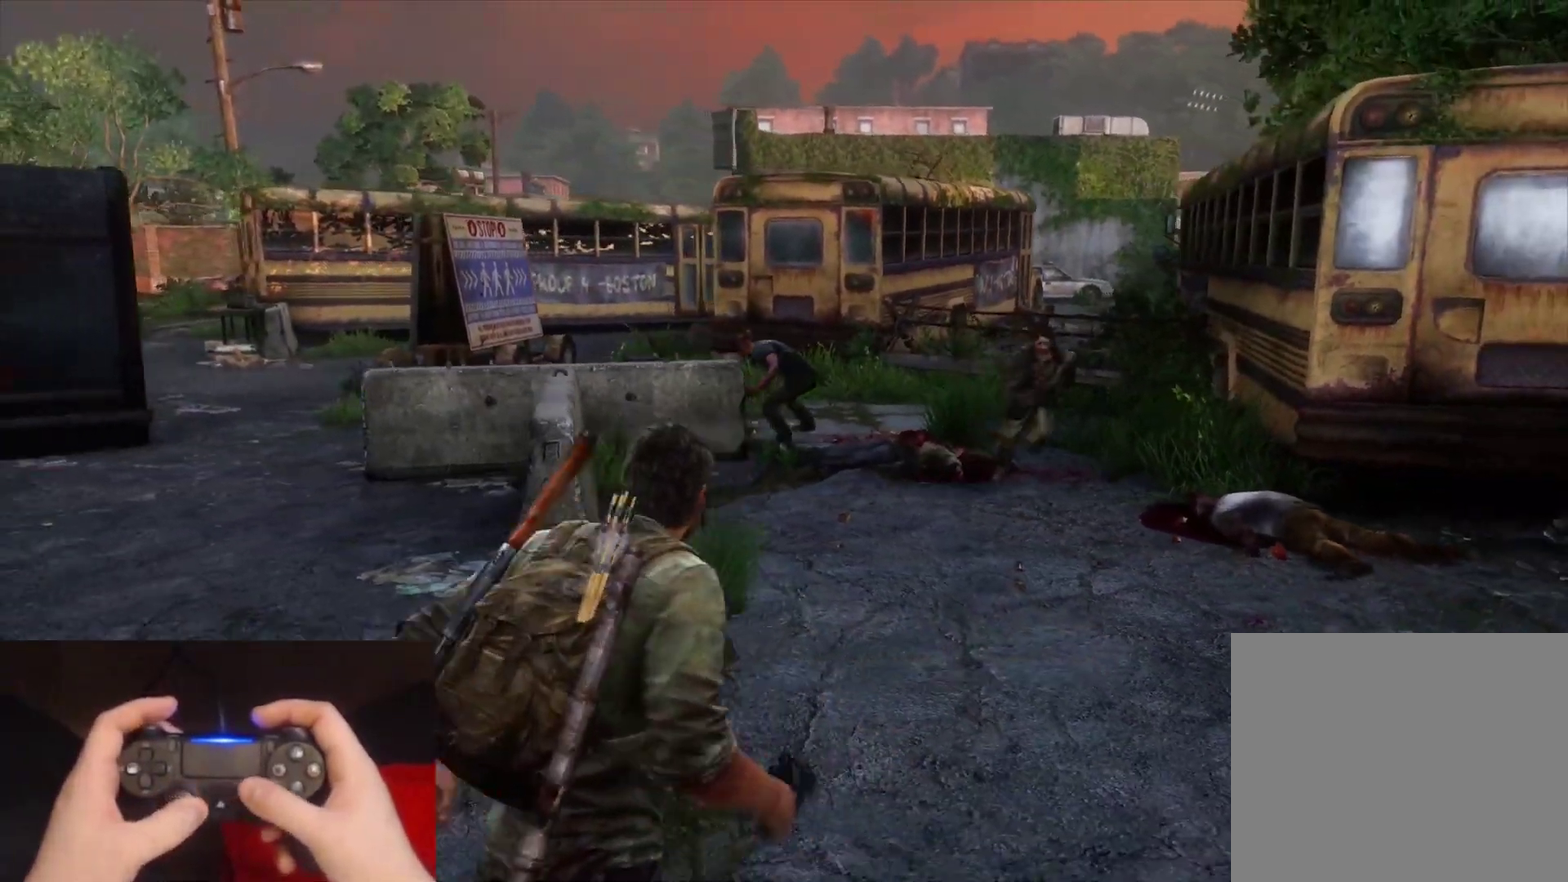
{"buttons": ["L2"], "left_stick": "down", "right_stick": "center", "events": [[100, "right_stick", "center"], [133, "left_stick", "down"], [267, "right_stick", "right"], [350, "right_stick", "up-right"], [467, "right_stick", "center"]]}
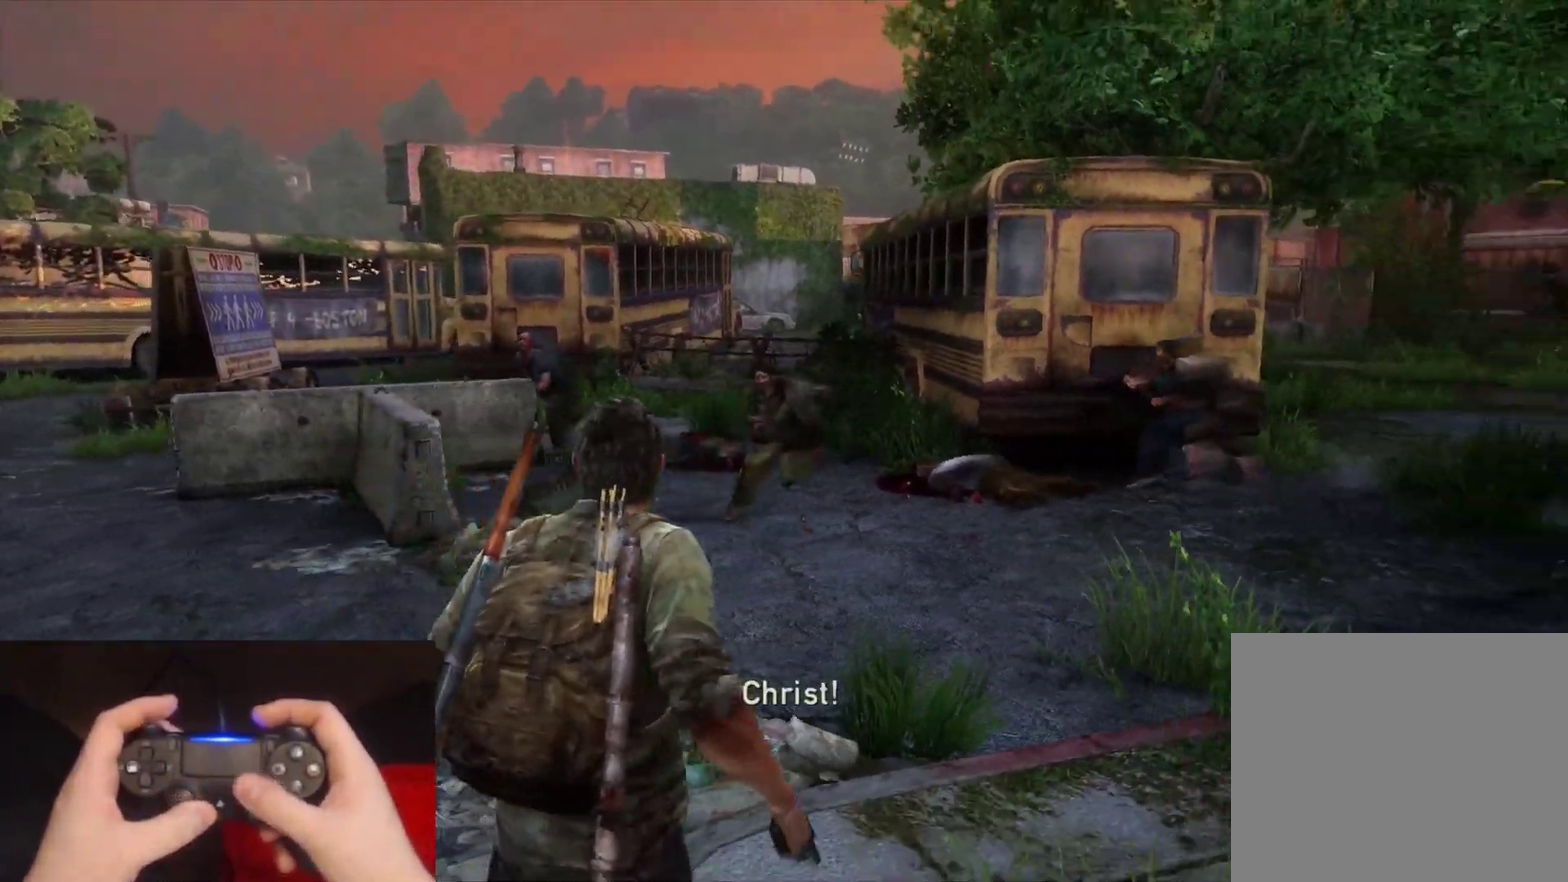
{"buttons": ["L2"], "left_stick": "down-right", "right_stick": "center", "events": [[17, "left_stick", "down-right"], [183, "right_stick", "down-right"], [333, "right_stick", "center"]]}
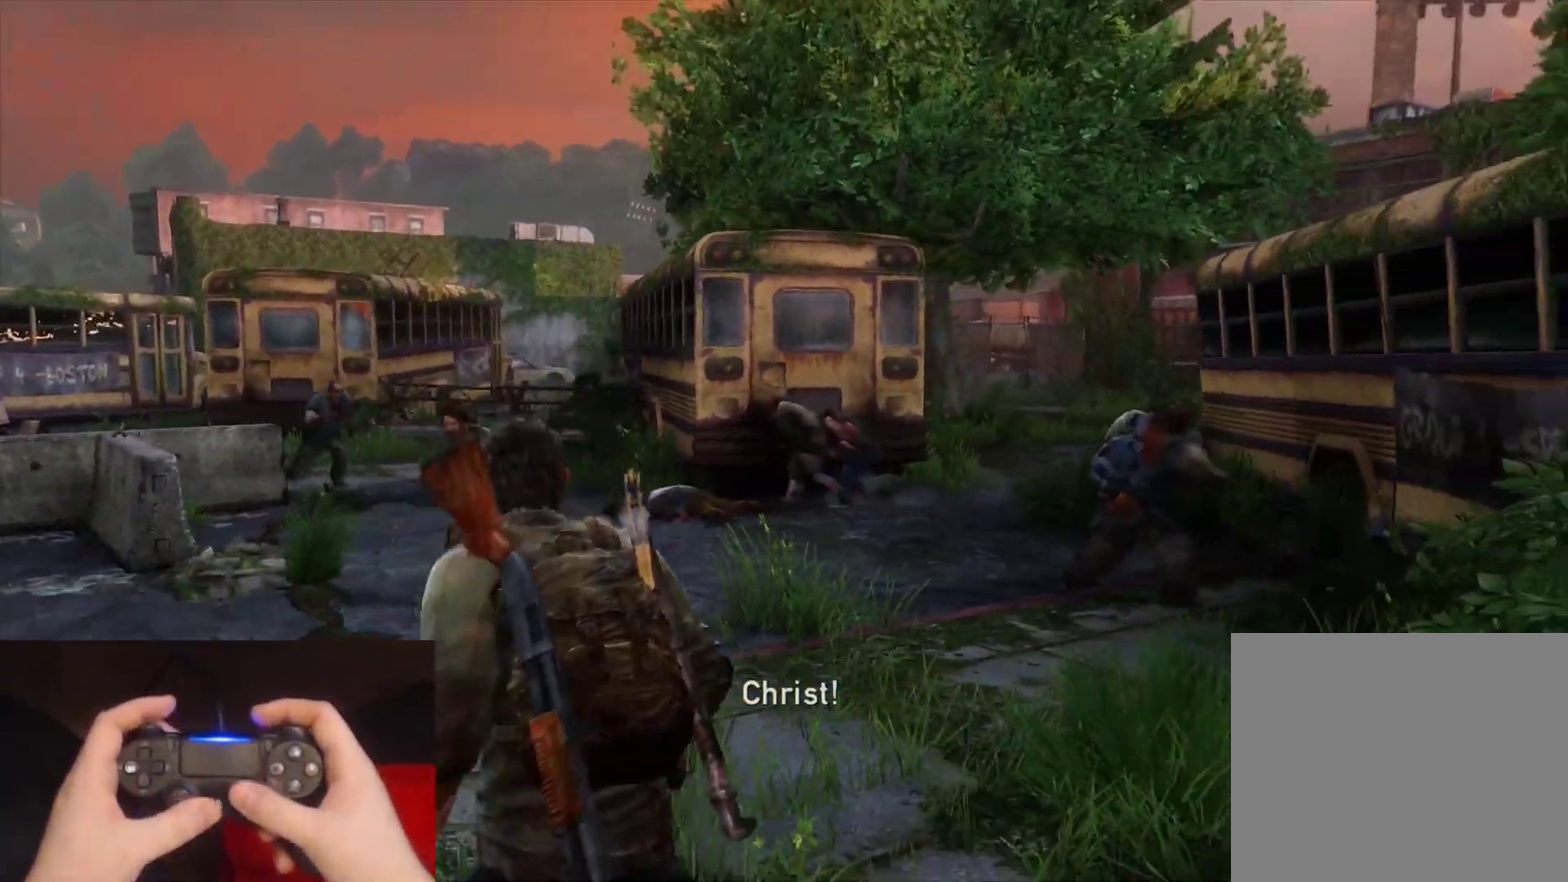
{"buttons": ["L2"], "left_stick": "down-left", "right_stick": "down-left", "events": [[300, "right_stick", "down-left"], [367, "left_stick", "down"], [467, "left_stick", "down-left"]]}
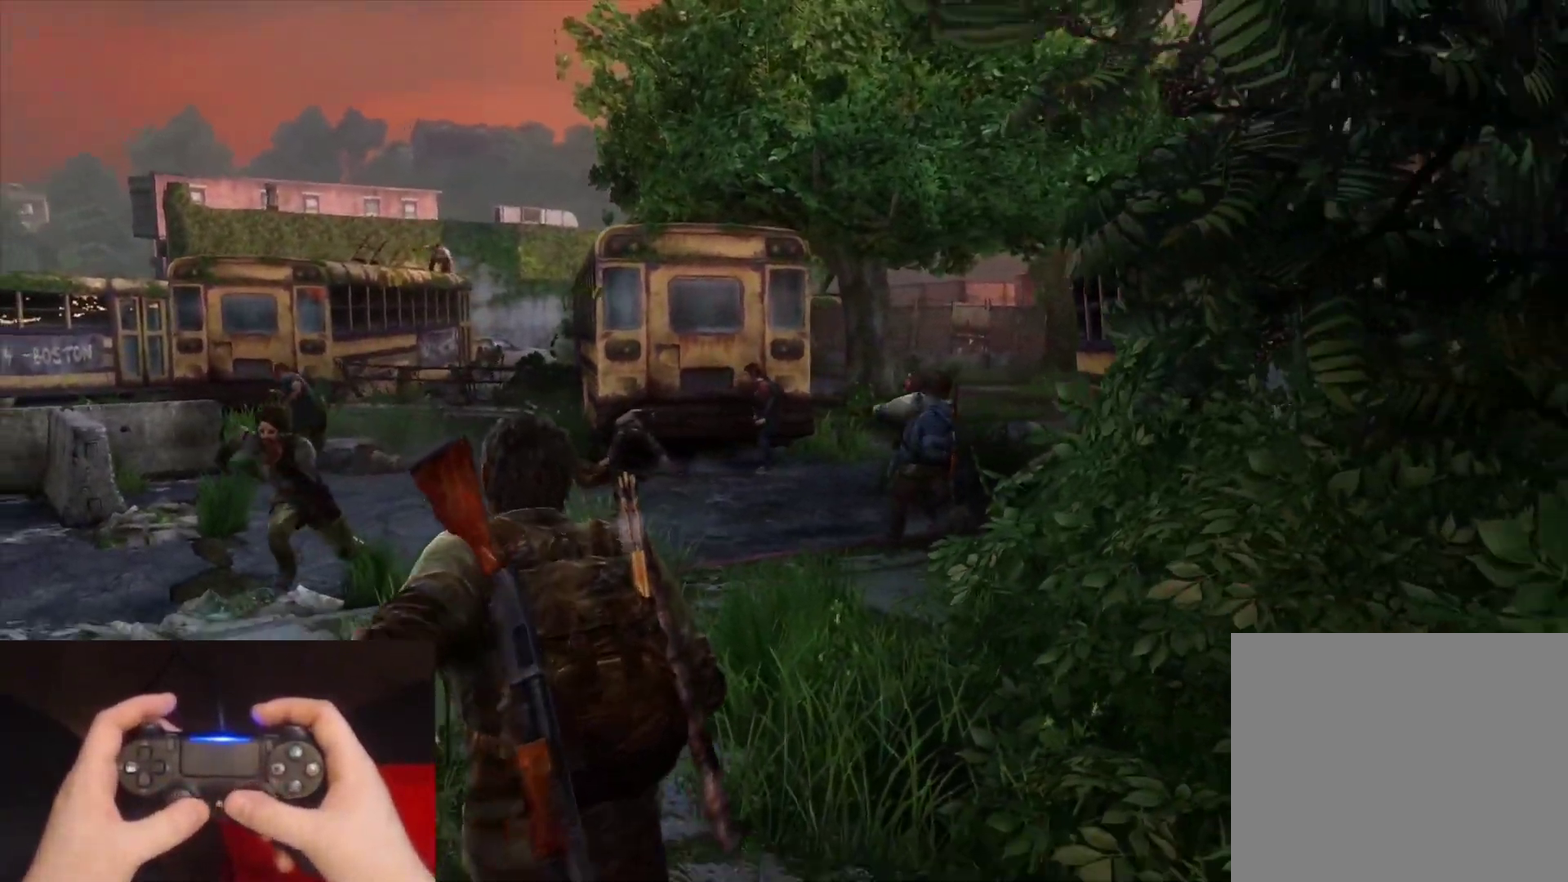
{"buttons": ["L2"], "left_stick": "down-left", "right_stick": "center", "events": [[50, "right_stick", "center"], [350, "DPAD_LEFT", "down"], [467, "DPAD_LEFT", "up"]]}
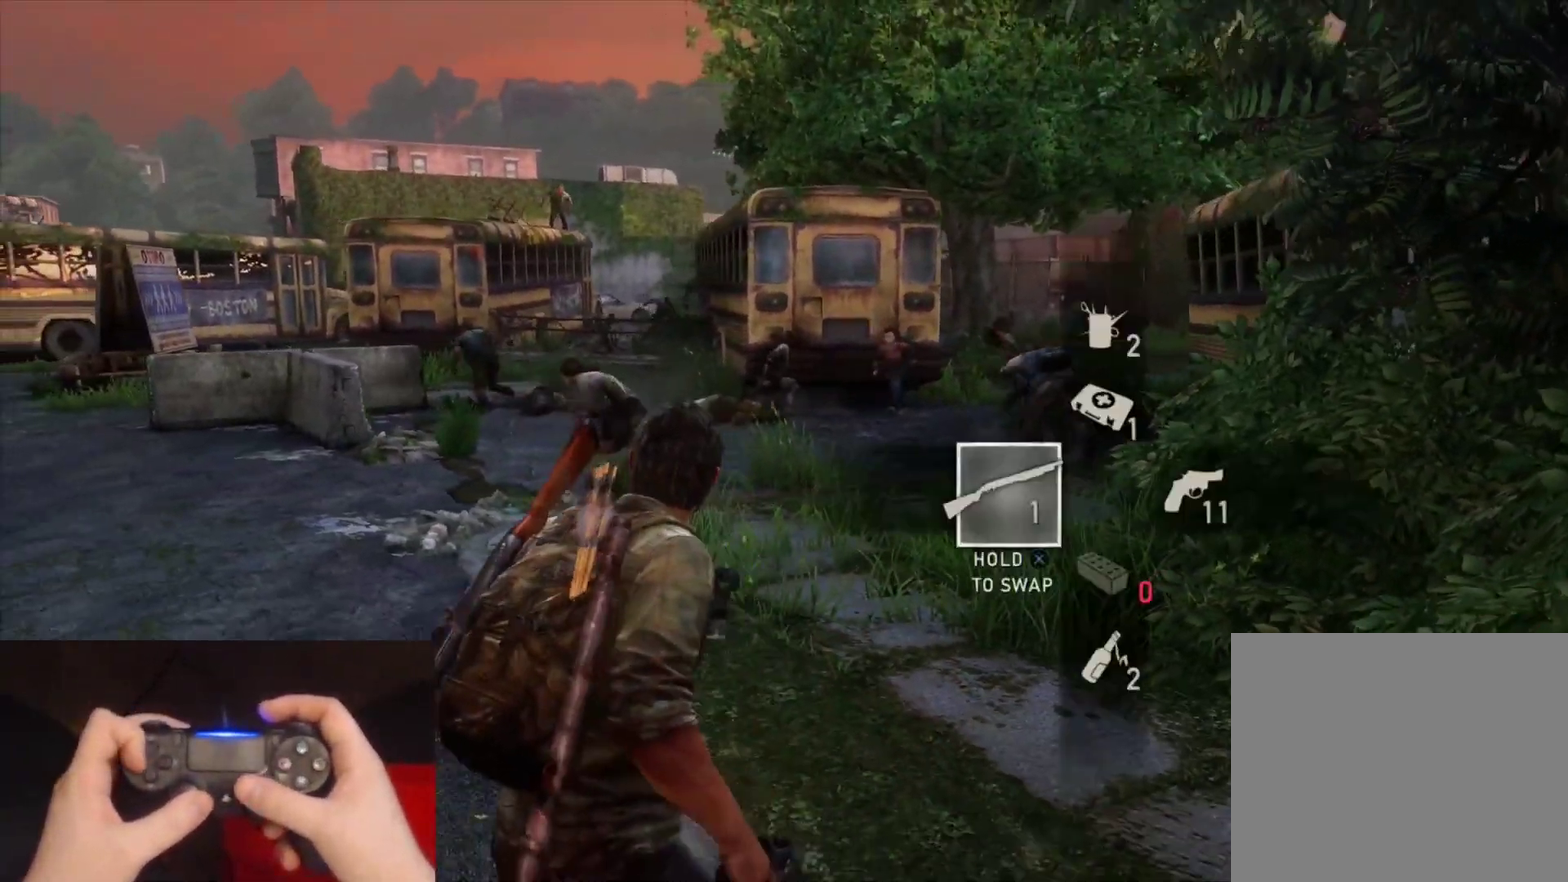
{"buttons": ["L2"], "left_stick": "up-right", "right_stick": "center", "events": [[217, "left_stick", "left"], [300, "left_stick", "up-left"], [400, "left_stick", "up"], [467, "left_stick", "up-right"]]}